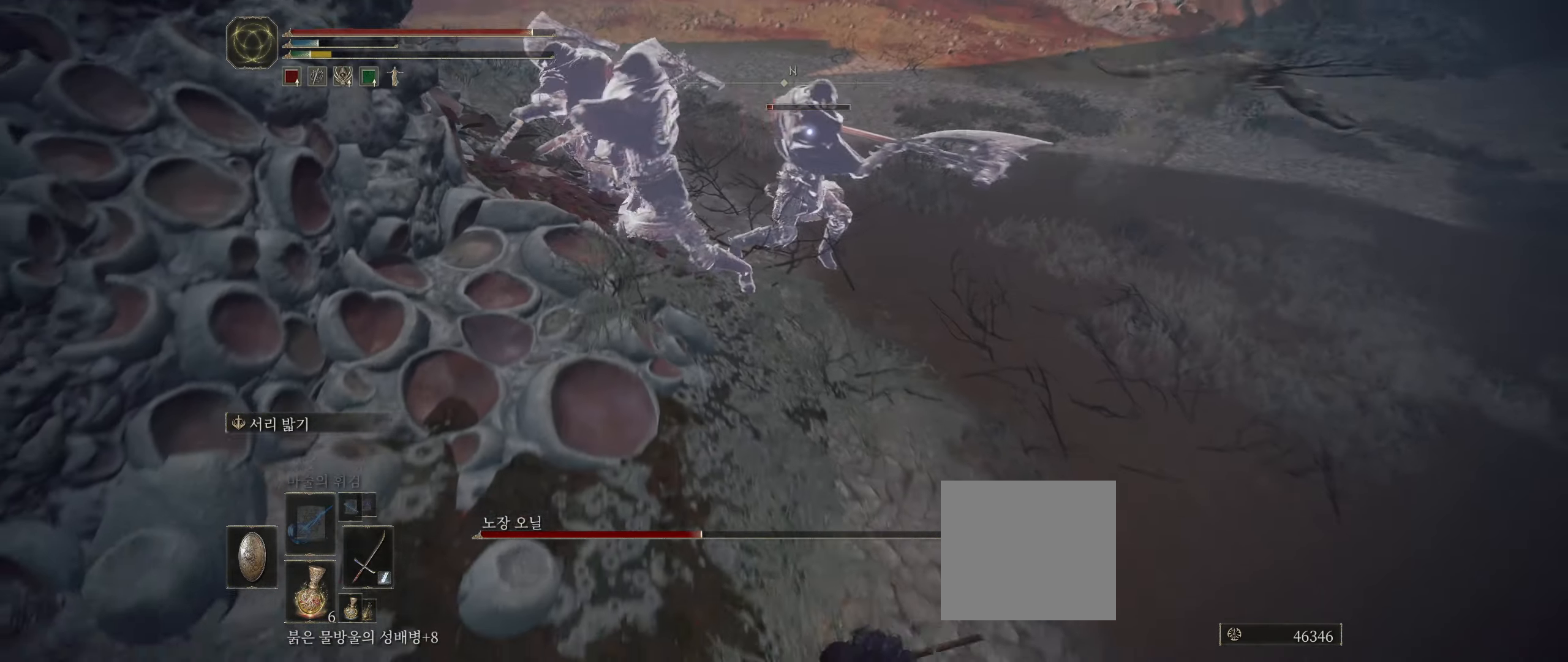
Gameplay with a controller (Xbox layout); each line is a JSON object with the inputs held at the frame after it. "events" lists button and stick changes between this image and that frame as [ms after this image, input, new state], when the widget could be followed in between. Not read: DPAD_DOWN DPAD_LEFT DPAD_RIGHT DPAD_UP HOME L1 L3 R1 R3 other_buttons right_stick.
{"buttons": [], "left_stick": "down", "events": []}
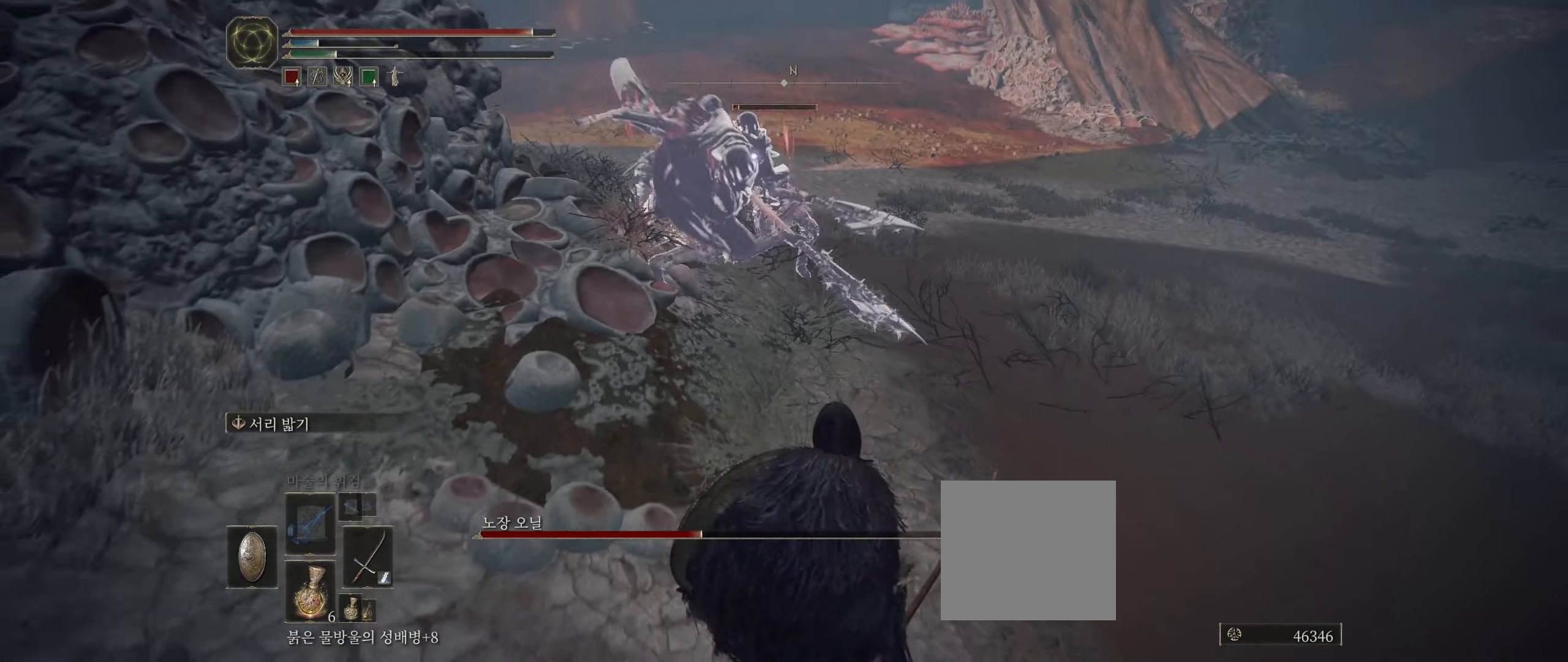
{"buttons": [], "left_stick": "down", "events": []}
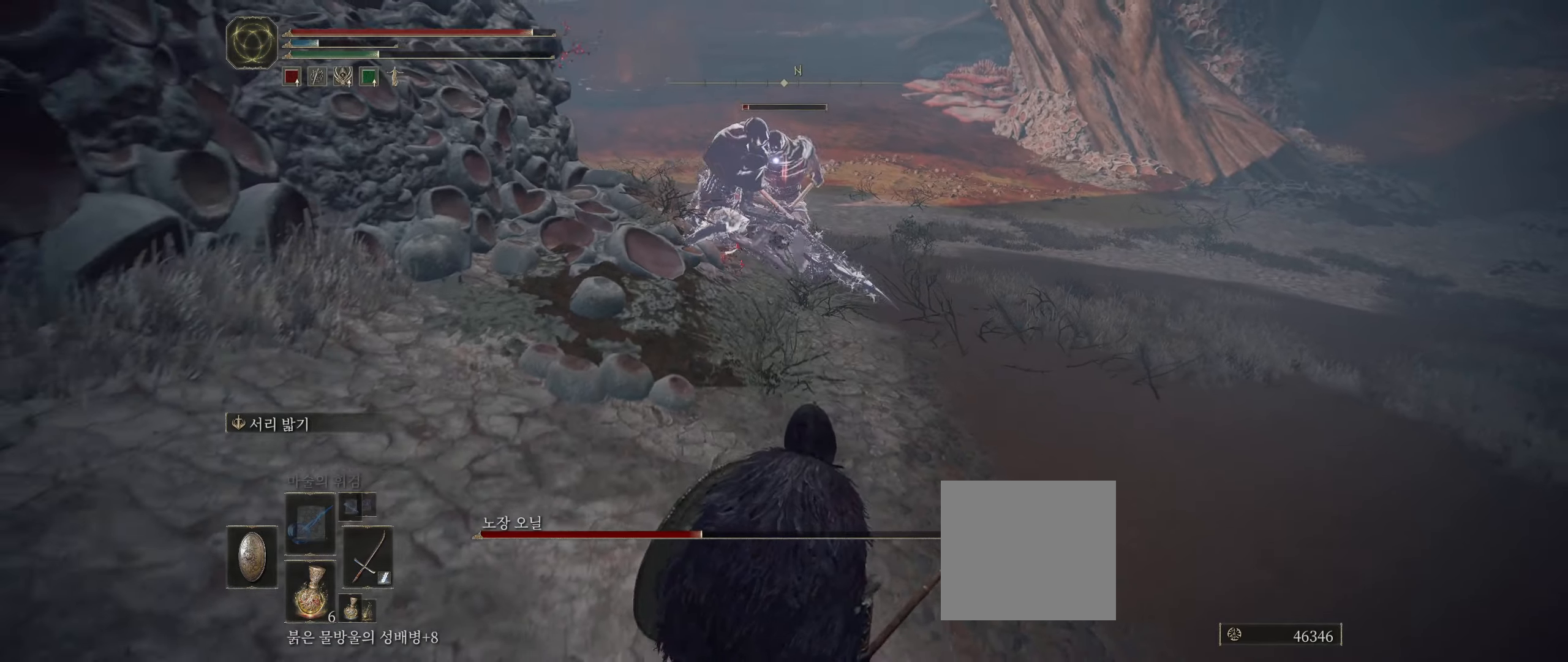
{"buttons": [], "left_stick": "up-left", "events": [[184, "left_stick", "down-left"], [334, "left_stick", "up-left"]]}
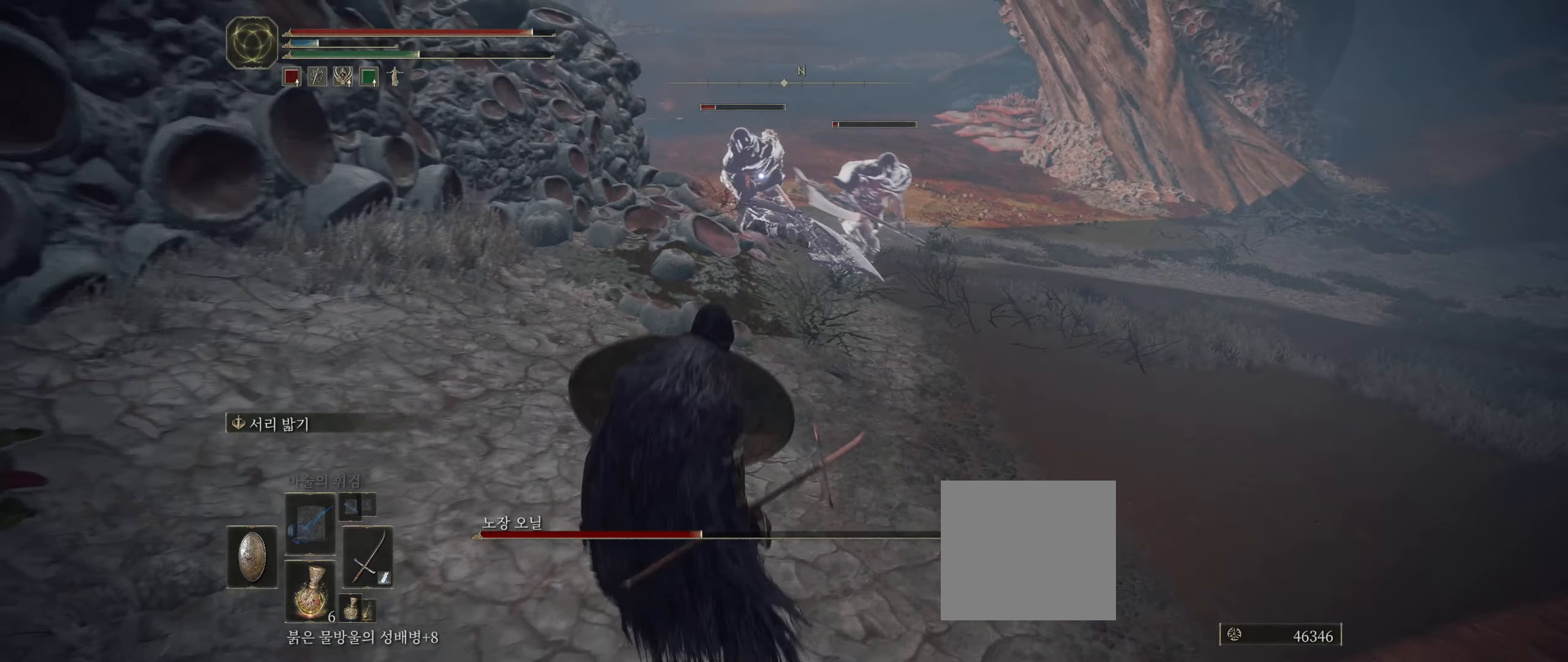
{"buttons": [], "left_stick": "down", "events": [[150, "left_stick", "center"], [217, "left_stick", "up"], [367, "left_stick", "down"]]}
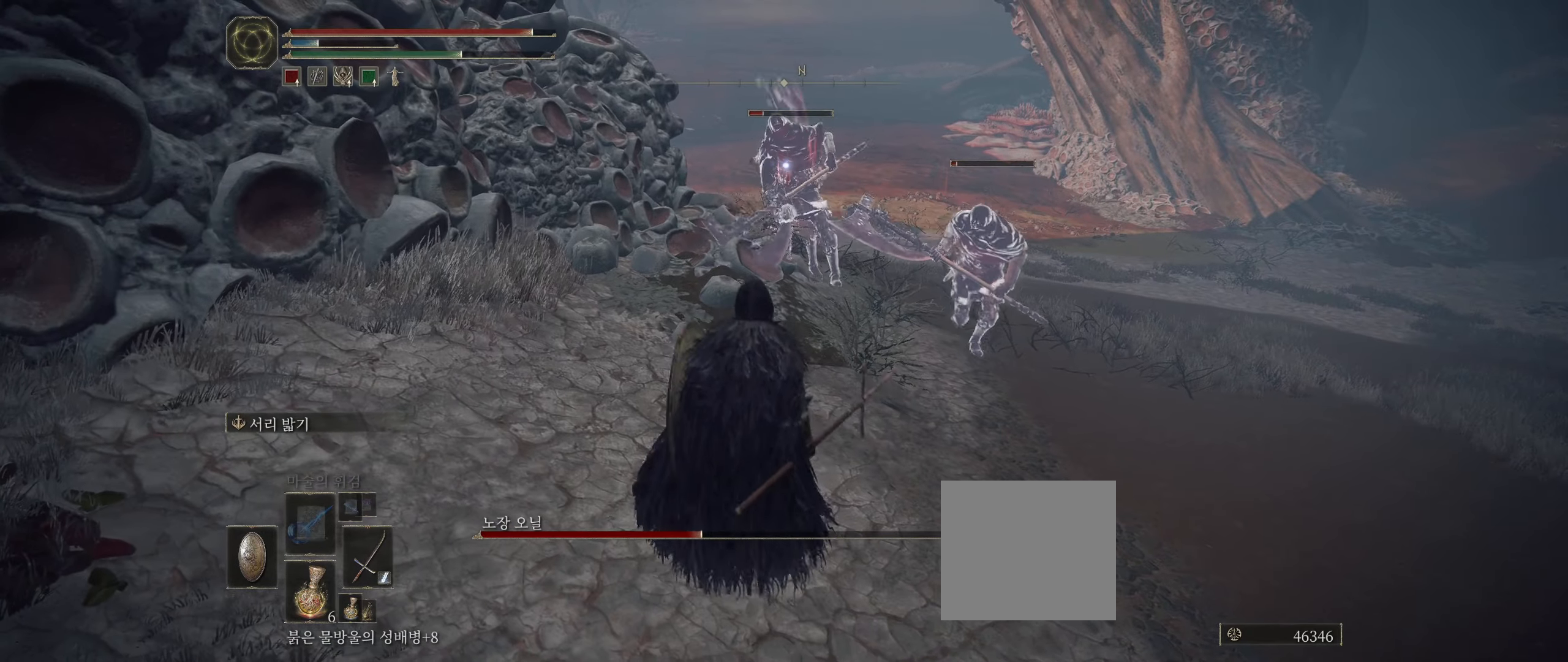
{"buttons": [], "left_stick": "down", "events": []}
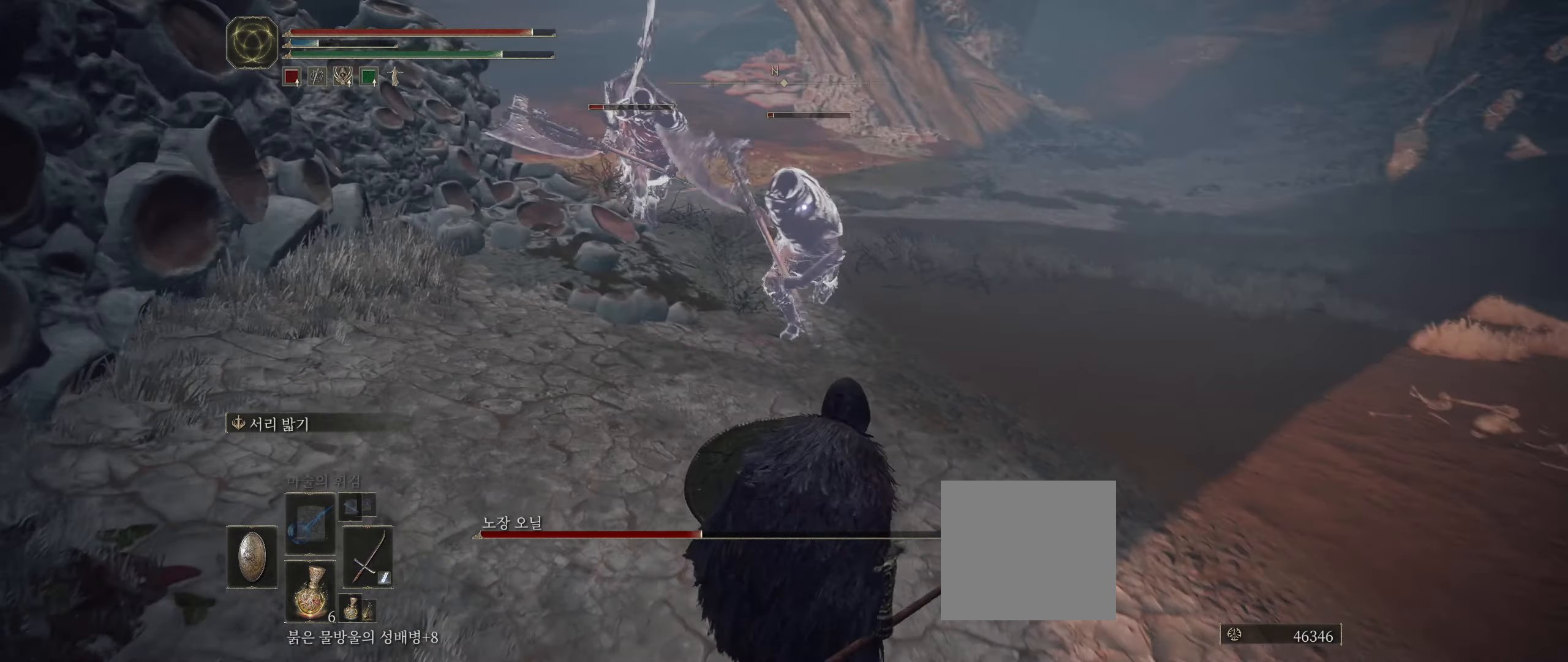
{"buttons": ["L2"], "left_stick": "center", "events": [[34, "left_stick", "center"], [84, "left_stick", "up"], [184, "L2", "down"], [400, "left_stick", "center"]]}
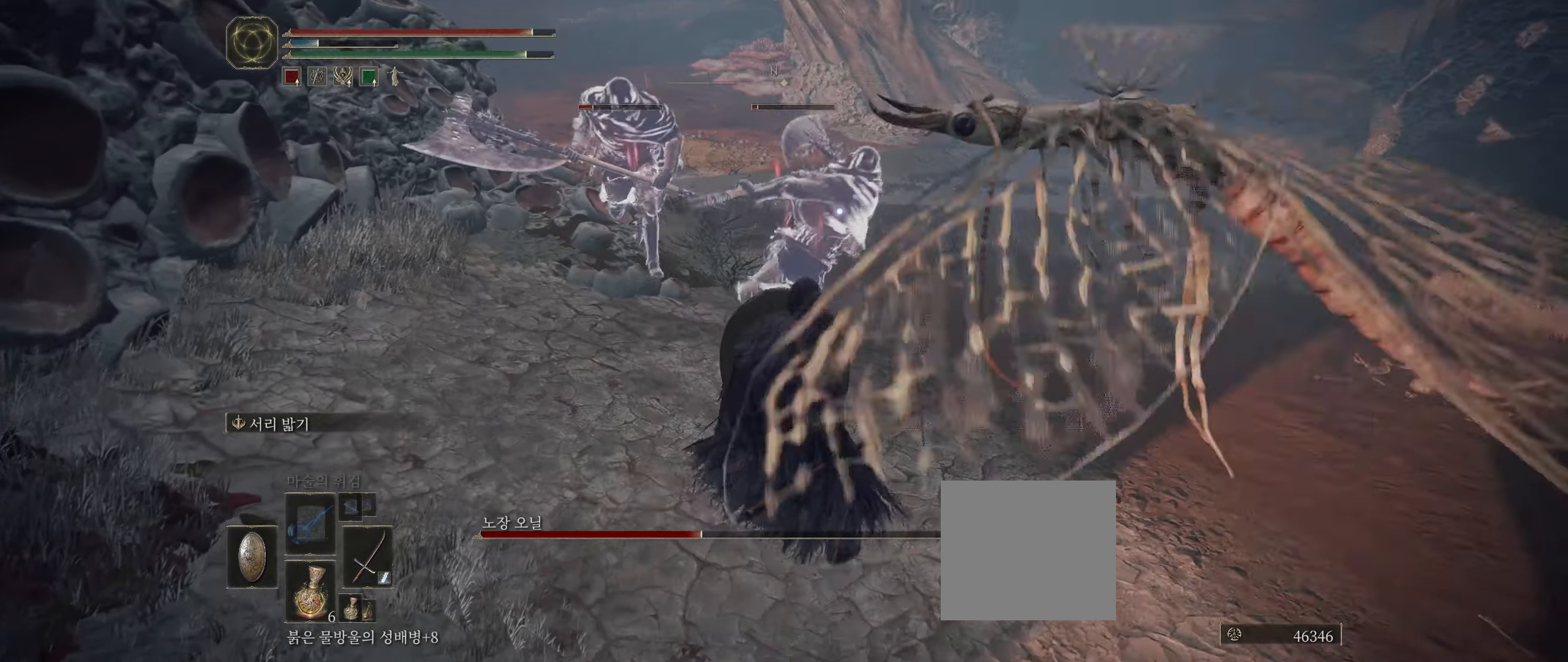
{"buttons": ["L2"], "left_stick": "center", "events": []}
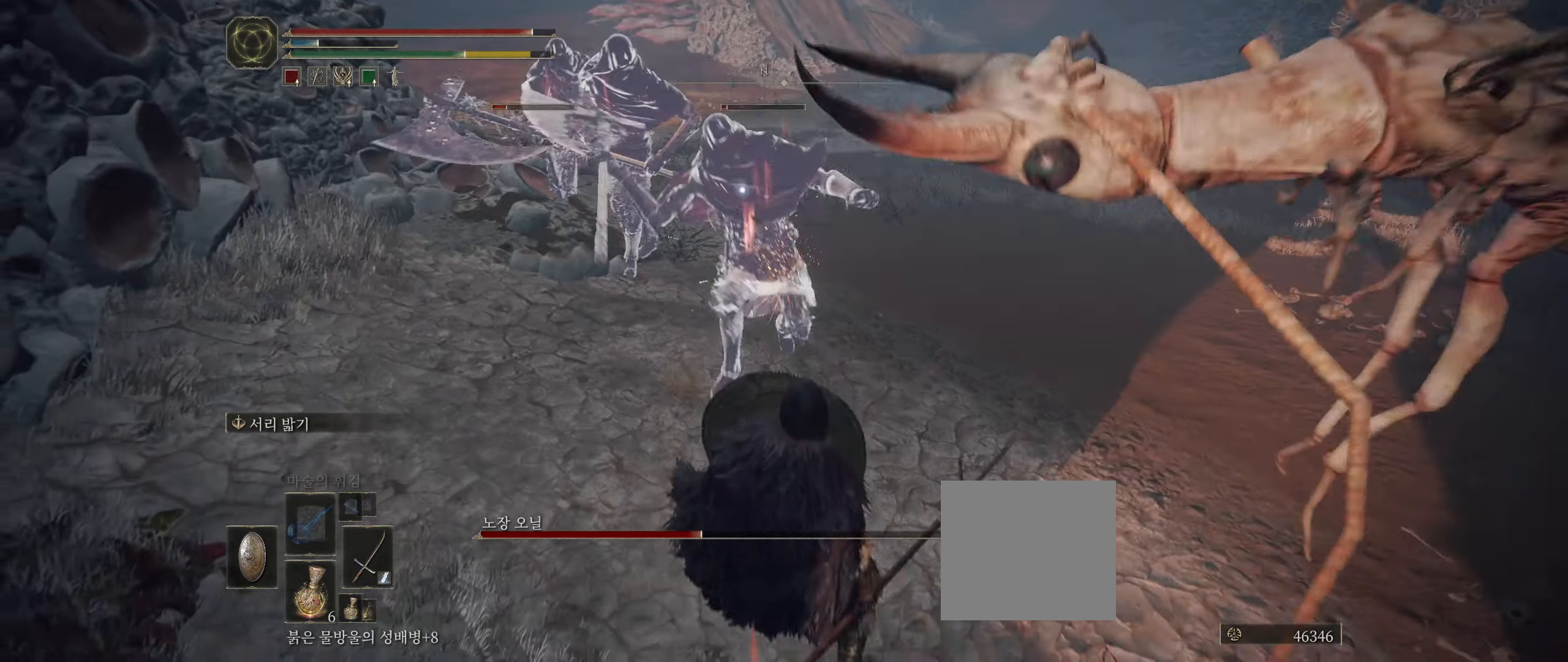
{"buttons": [], "left_stick": "center", "events": [[250, "L2", "up"]]}
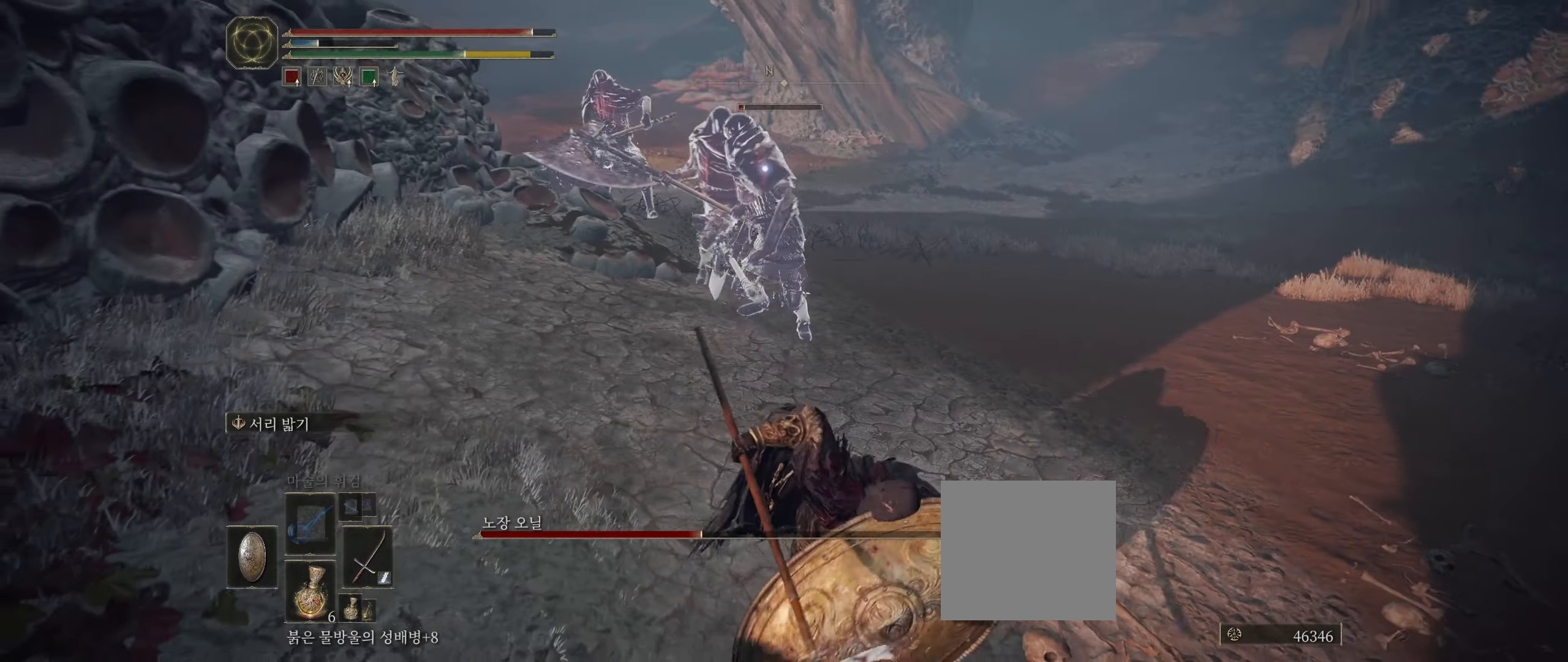
{"buttons": [], "left_stick": "center", "events": []}
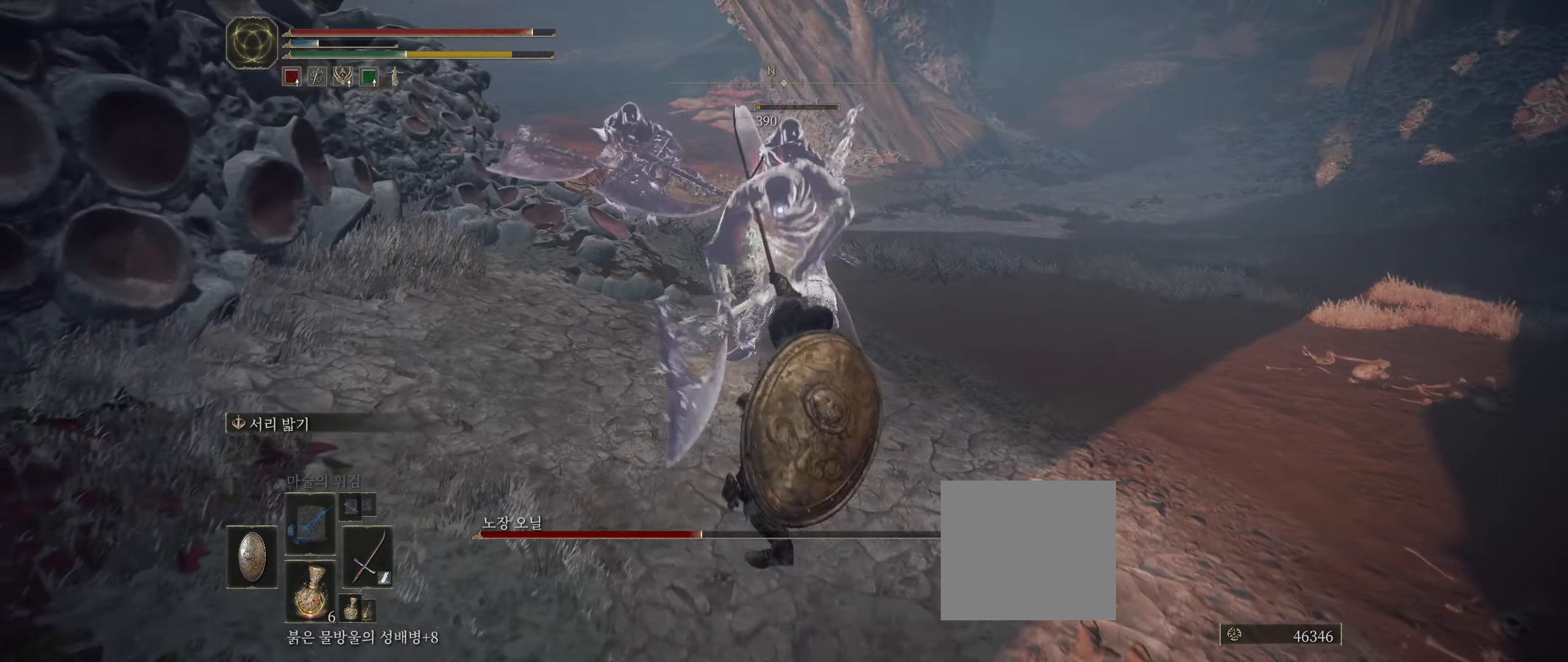
{"buttons": [], "left_stick": "down", "events": [[384, "left_stick", "down-right"], [484, "left_stick", "down"]]}
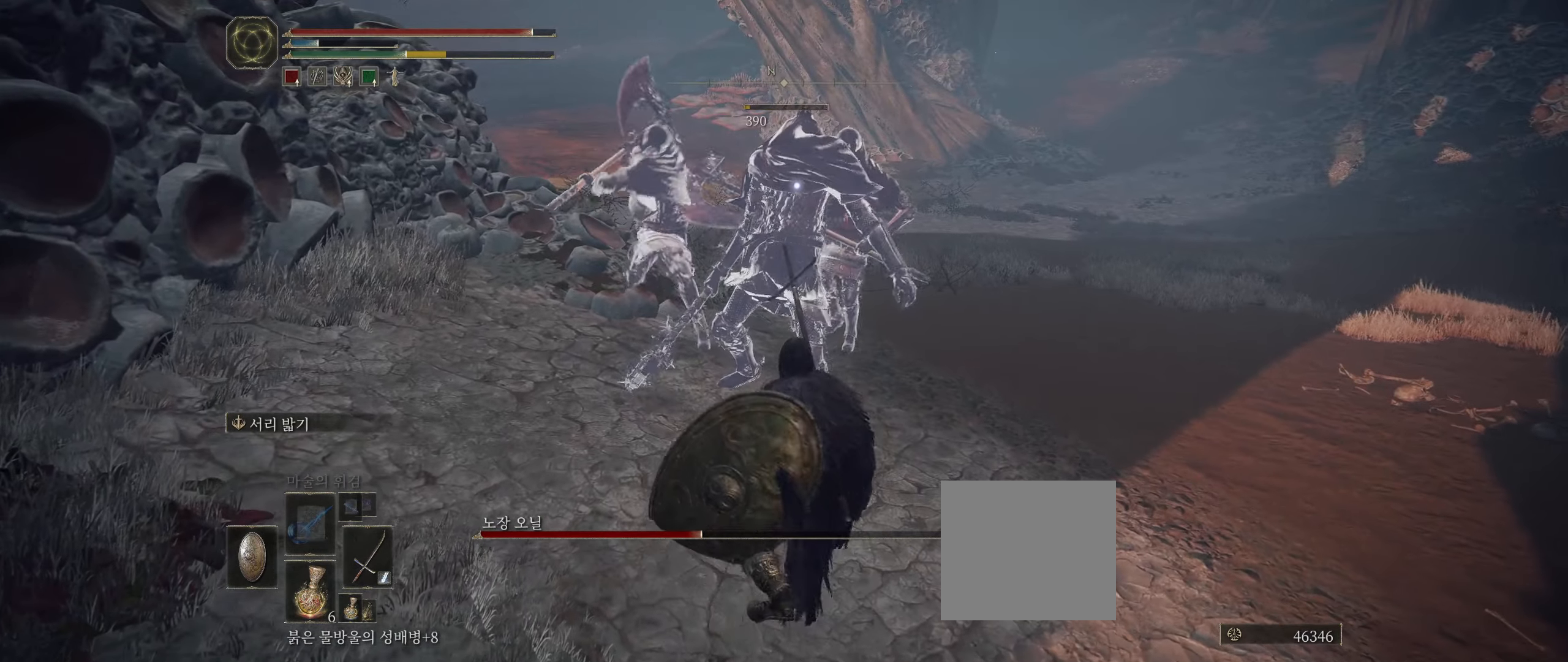
{"buttons": [], "left_stick": "down", "events": []}
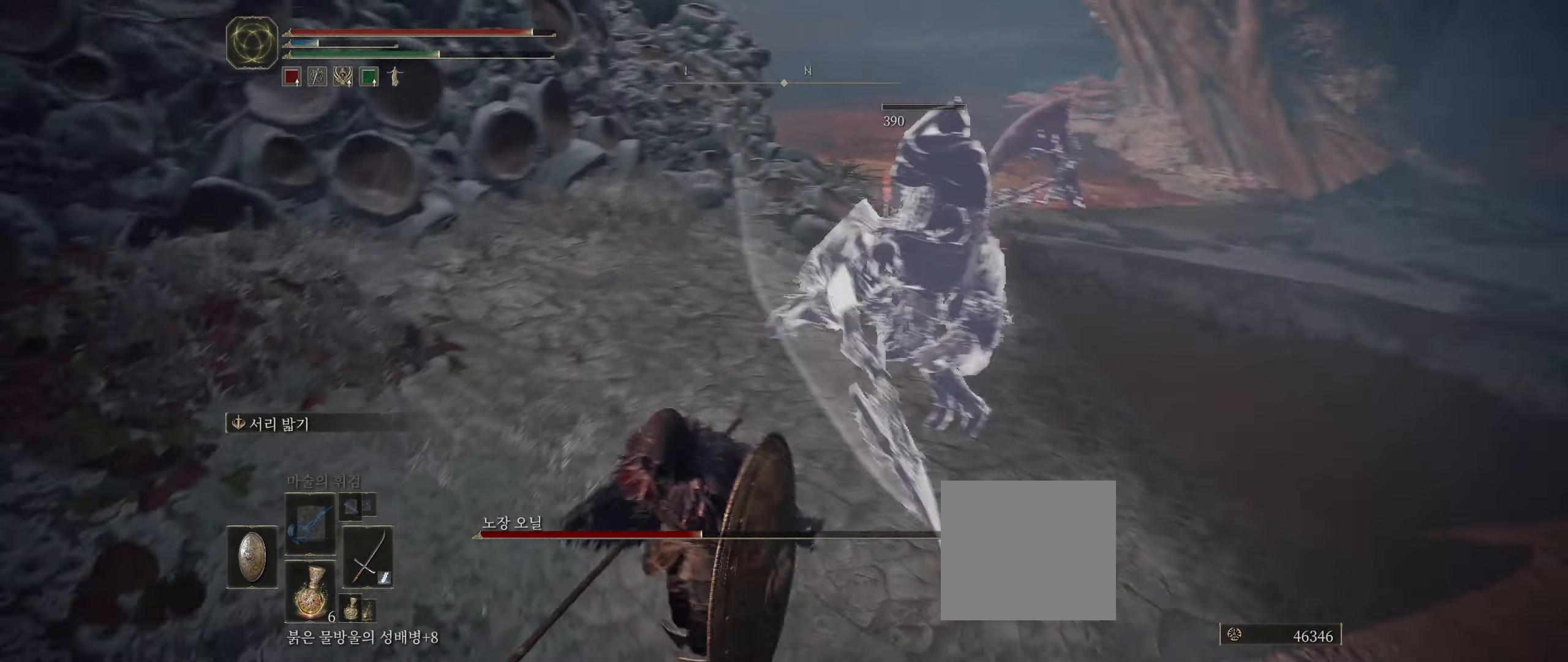
{"buttons": [], "left_stick": "down", "events": [[34, "B", "down"], [150, "B", "up"]]}
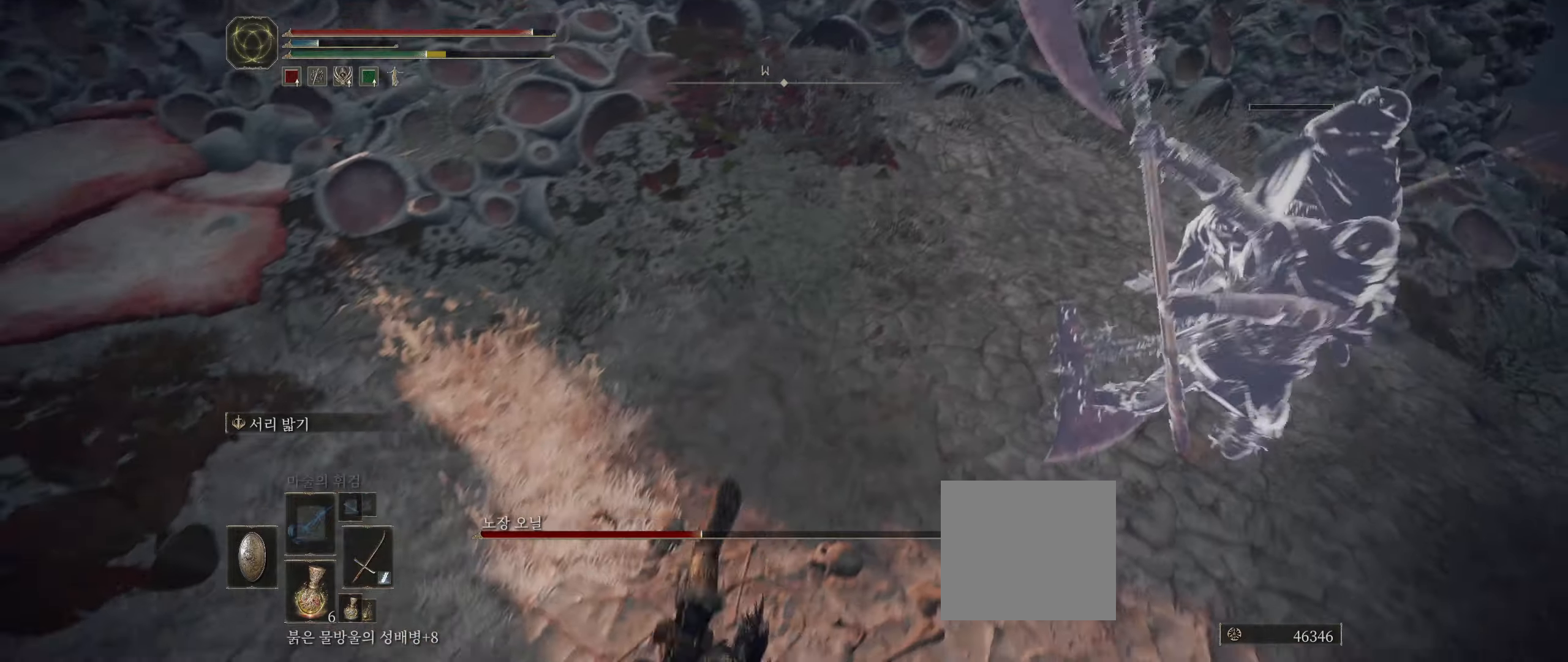
{"buttons": [], "left_stick": "down", "events": []}
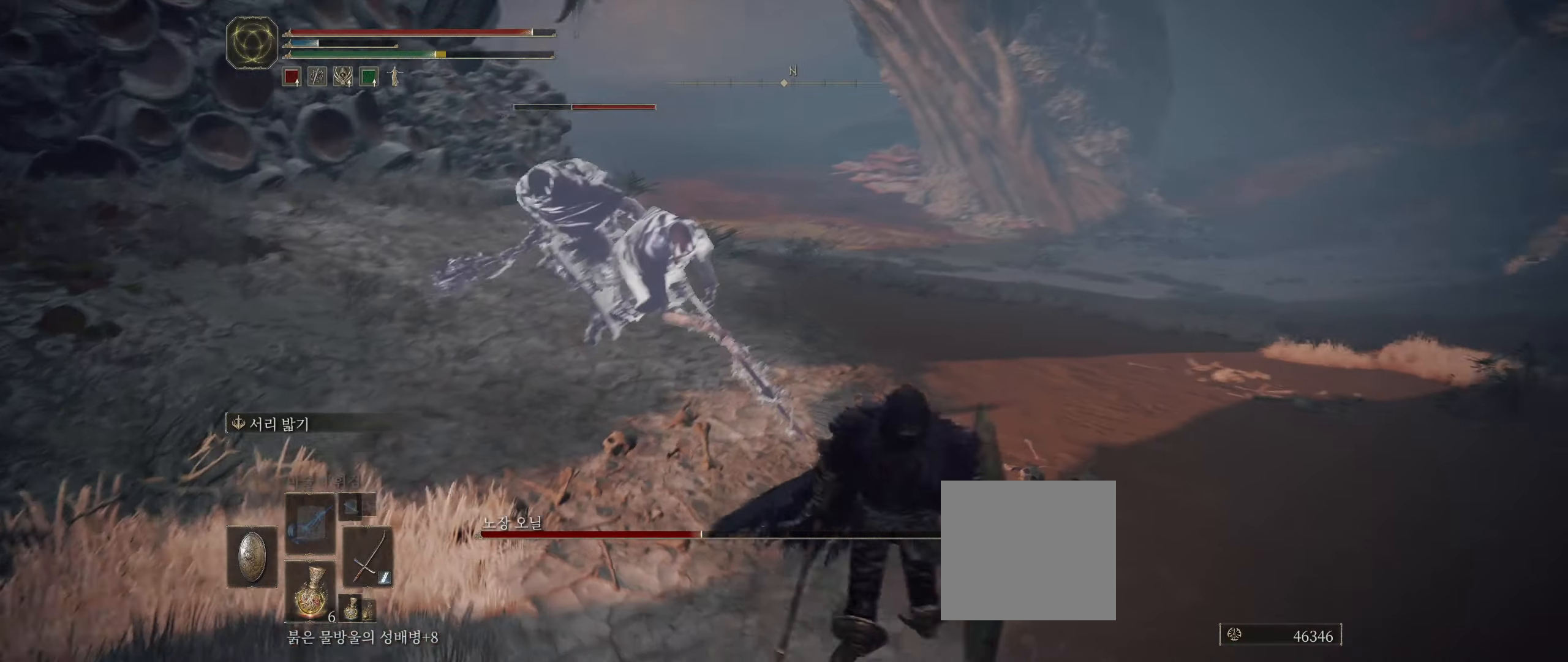
{"buttons": [], "left_stick": "up-right", "events": [[216, "left_stick", "down-right"], [500, "left_stick", "up-right"]]}
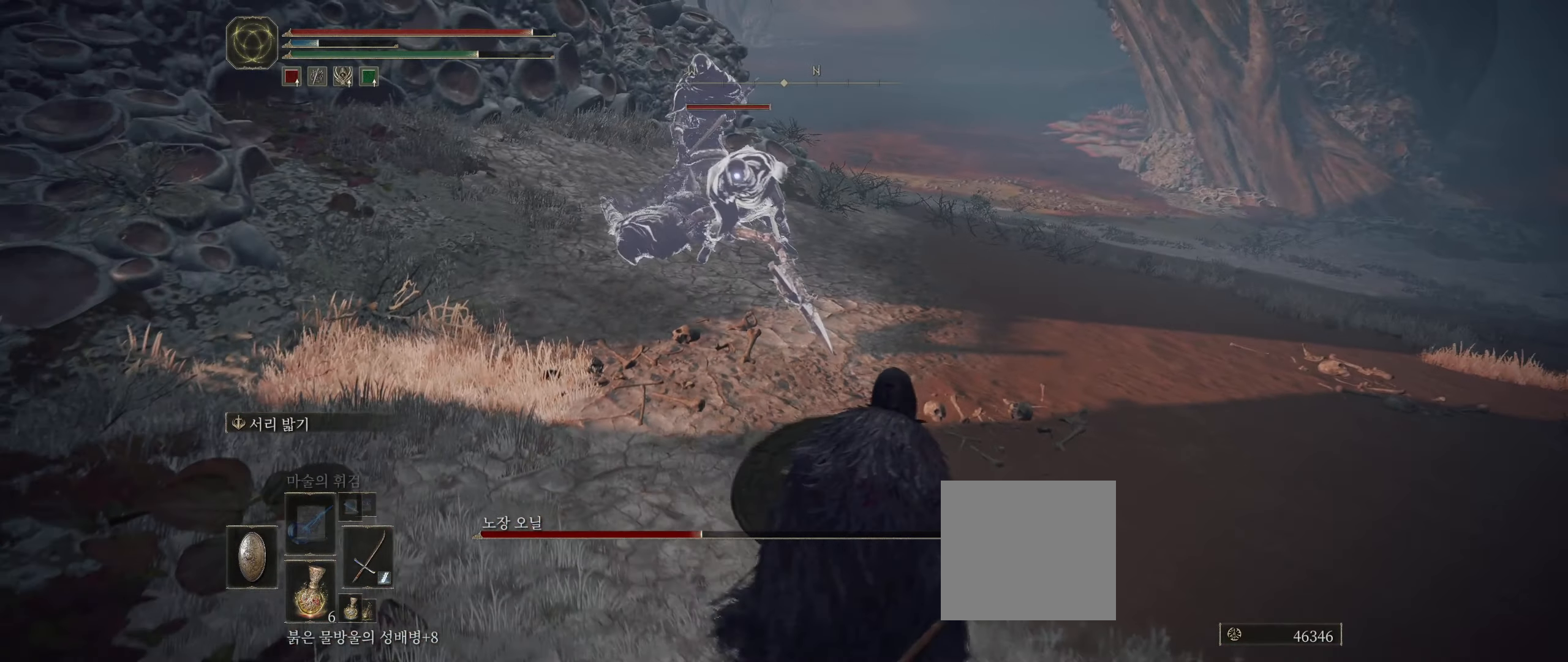
{"buttons": ["L2"], "left_stick": "up", "events": [[150, "left_stick", "up"], [433, "L2", "down"]]}
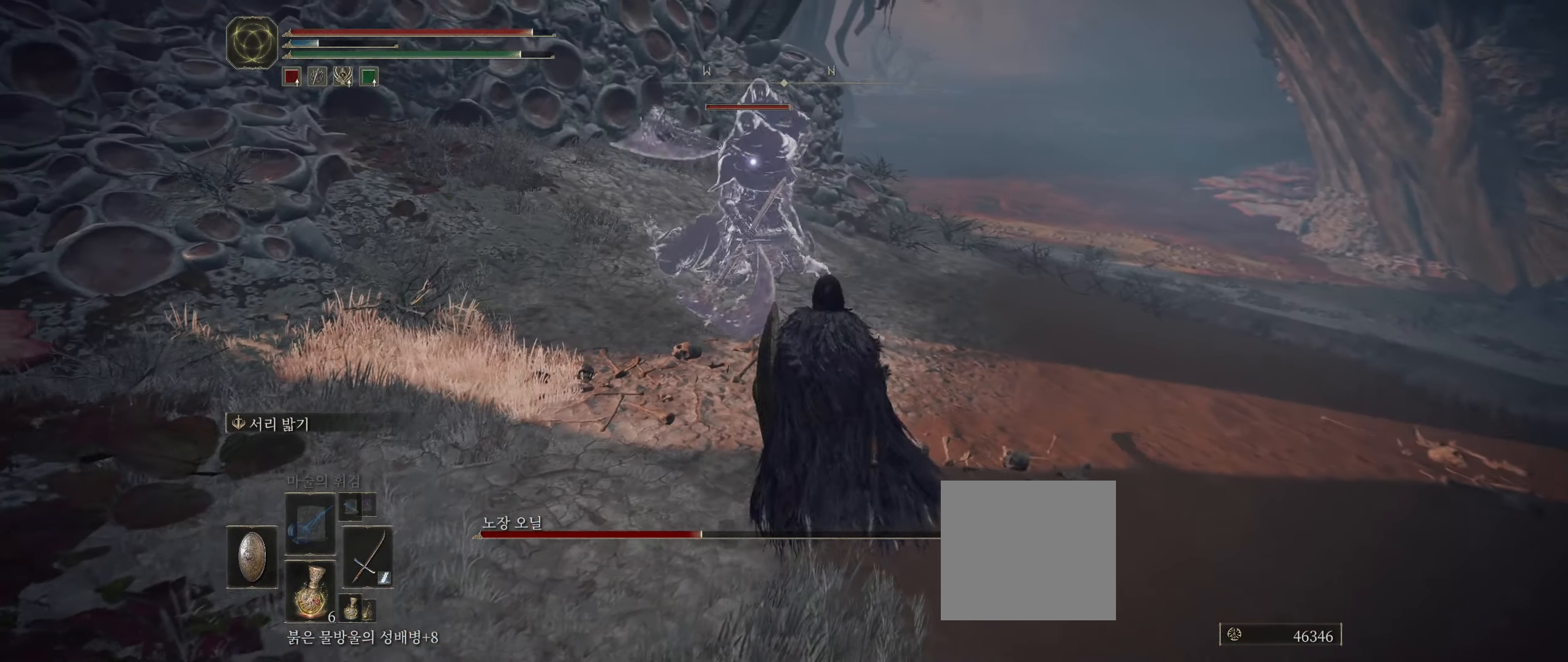
{"buttons": ["L2"], "left_stick": "center", "events": [[216, "R2", "down"], [266, "left_stick", "center"], [366, "R2", "up"]]}
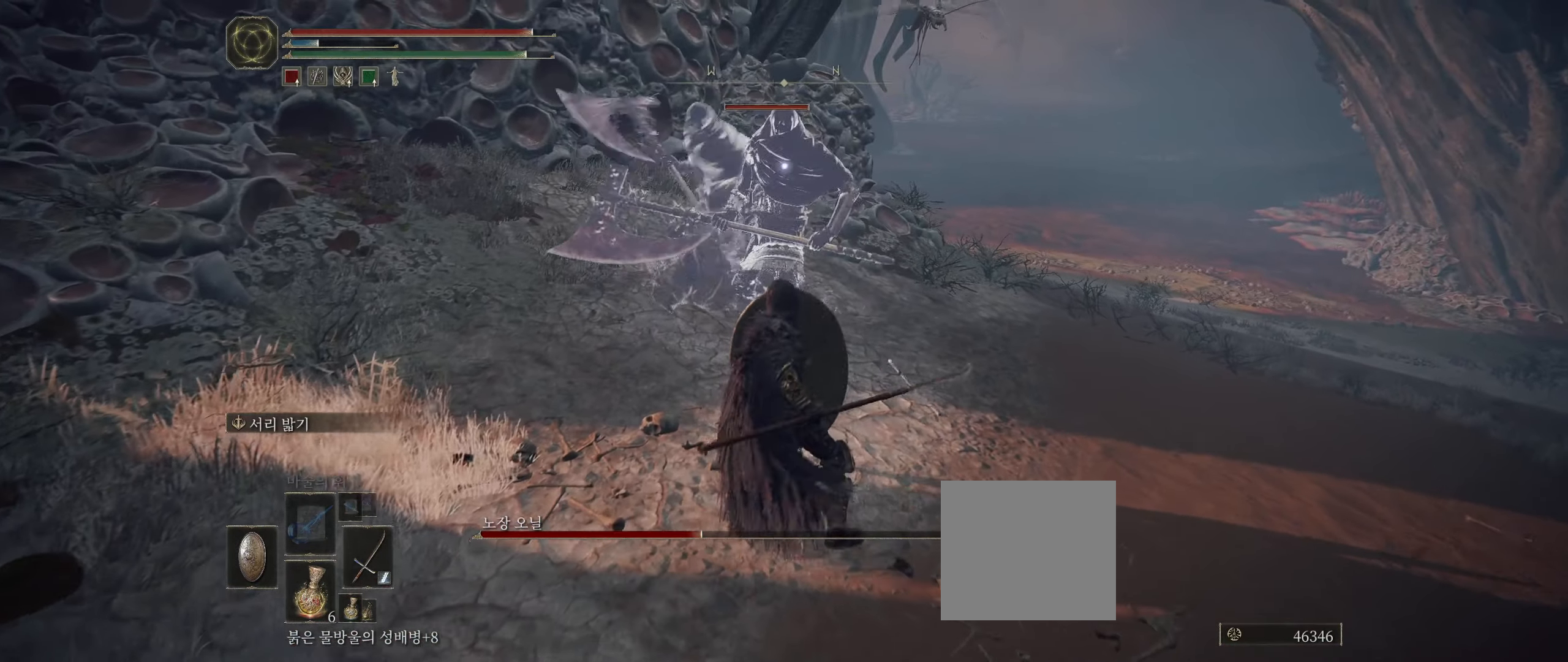
{"buttons": ["L2"], "left_stick": "center", "events": [[150, "L2", "up"], [200, "L2", "down"]]}
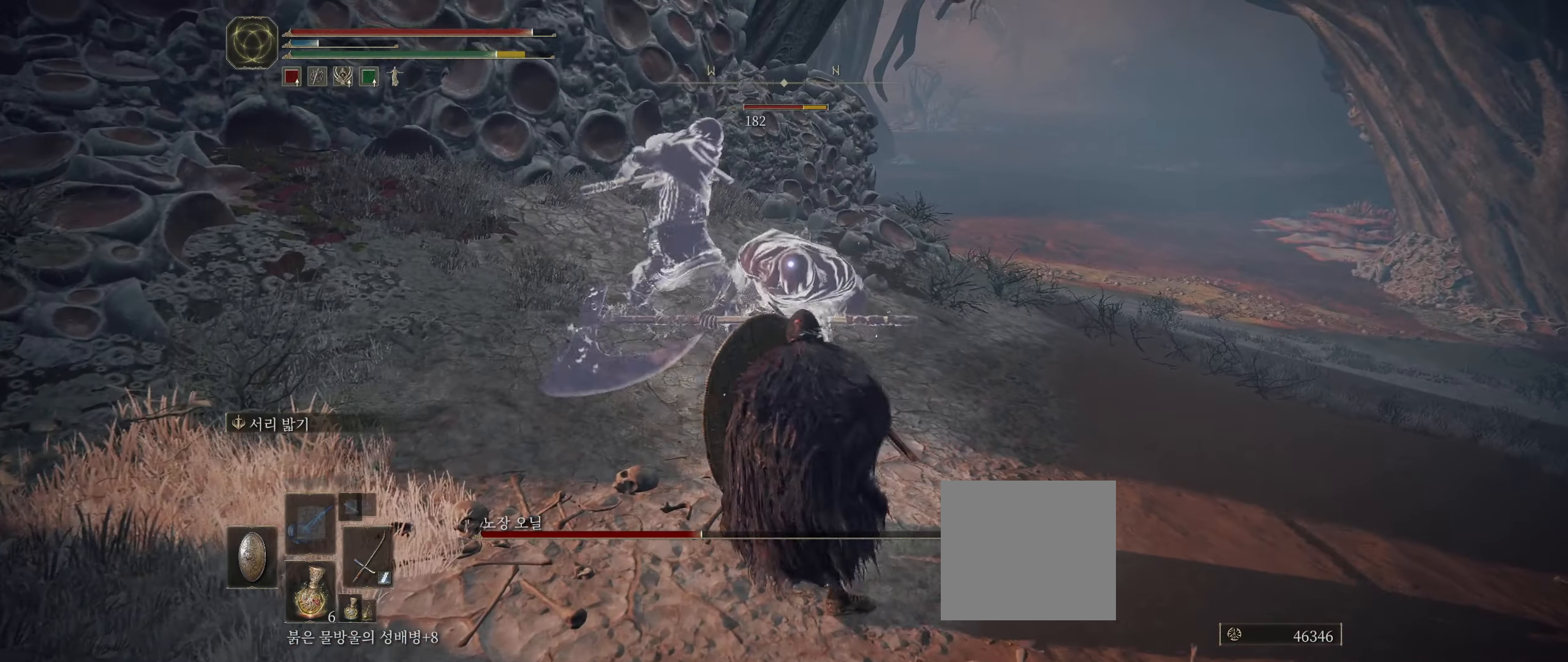
{"buttons": ["L2"], "left_stick": "center", "events": [[16, "R2", "down"], [183, "R2", "up"]]}
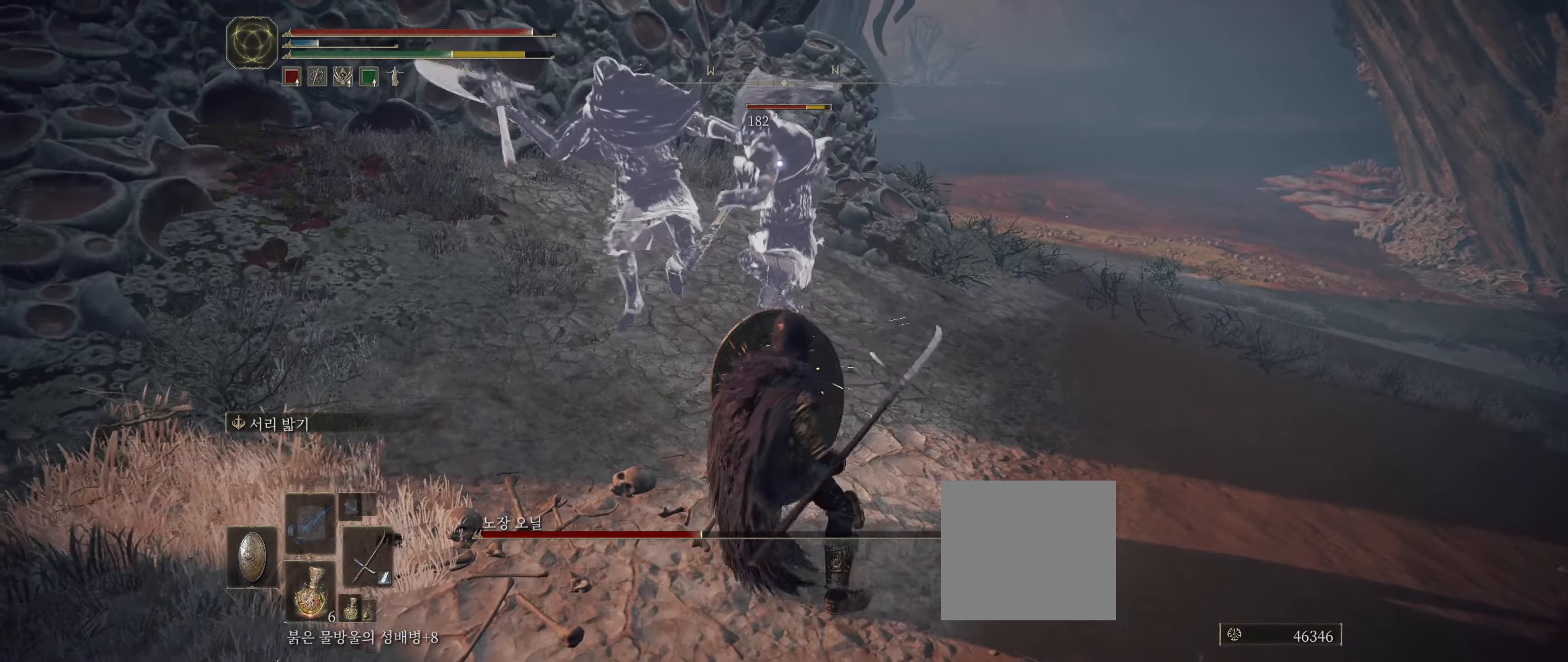
{"buttons": ["L2"], "left_stick": "center", "events": [[50, "L2", "up"], [116, "L2", "down"], [183, "R2", "down"], [333, "R2", "up"]]}
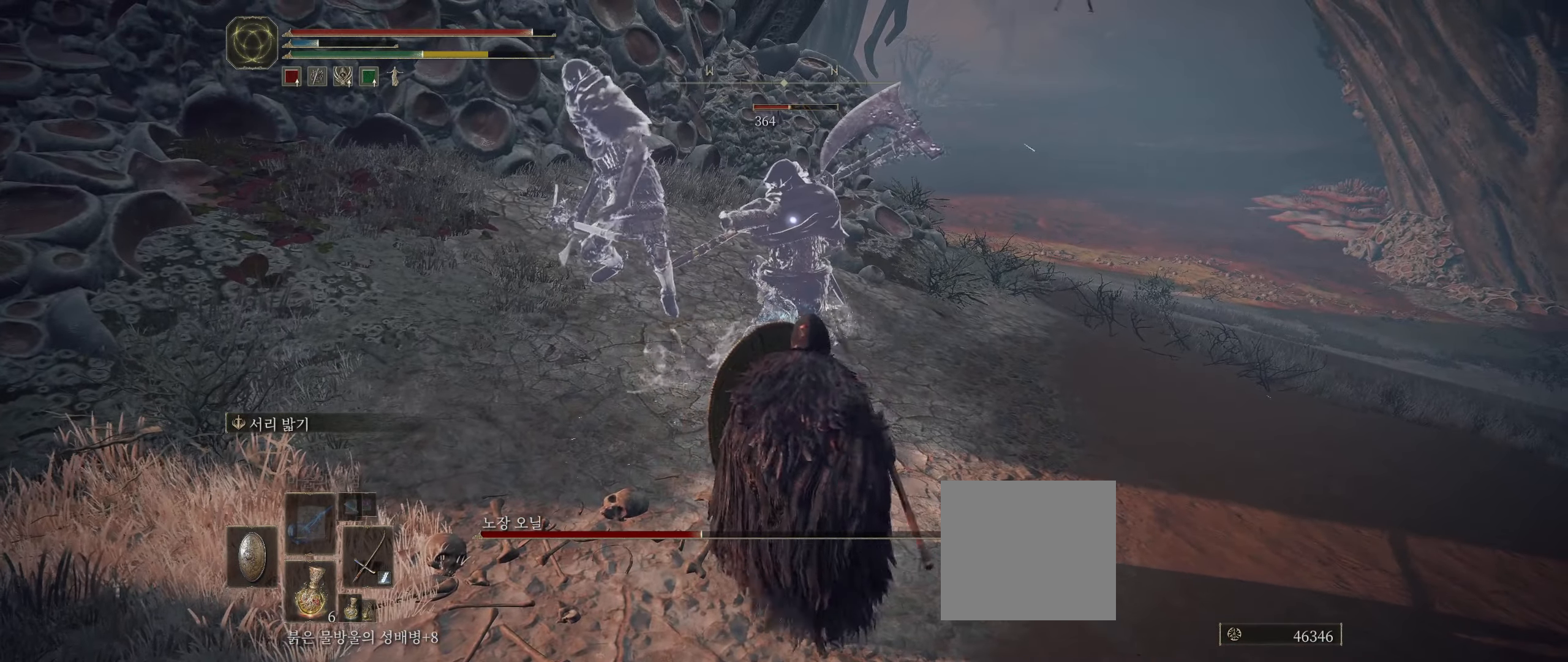
{"buttons": ["L2"], "left_stick": "center"}
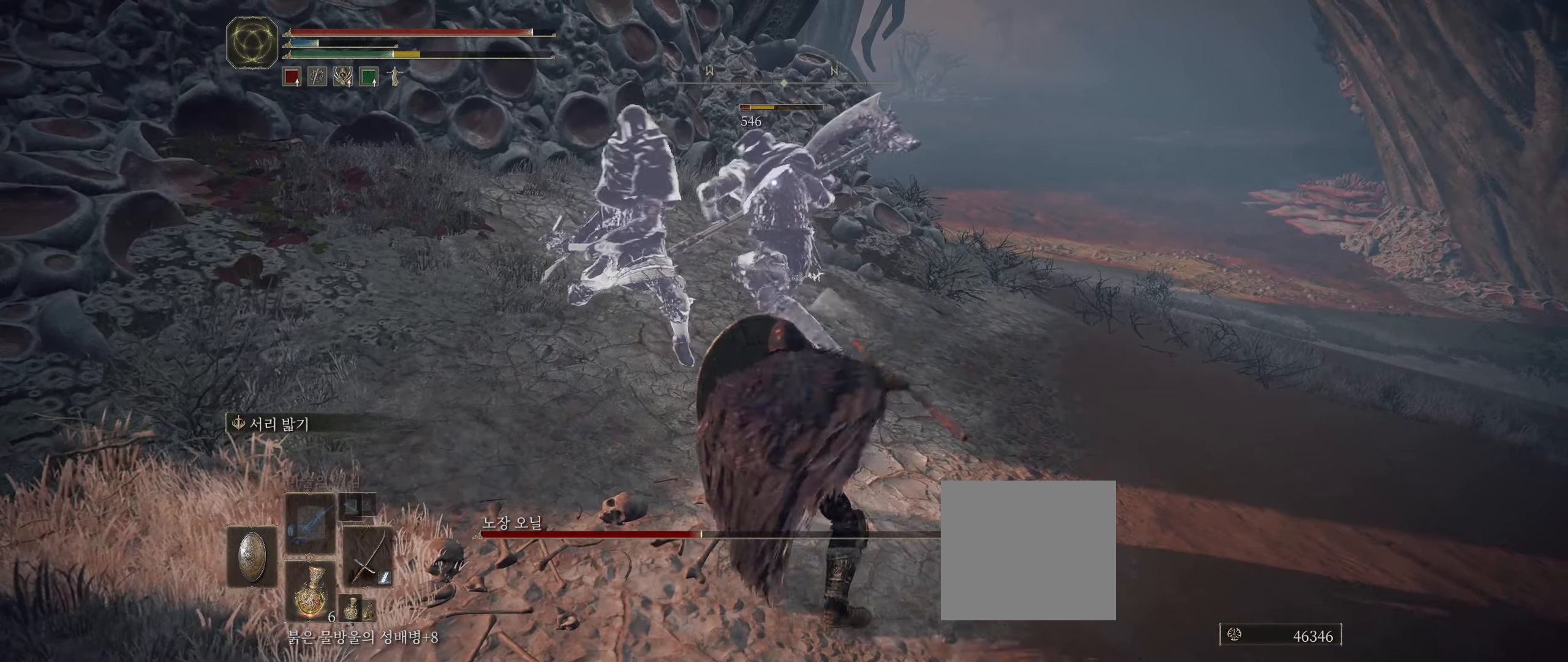
{"buttons": ["L2", "R2"], "left_stick": "center", "events": [[66, "L2", "up"], [216, "L2", "down"], [383, "R2", "down"]]}
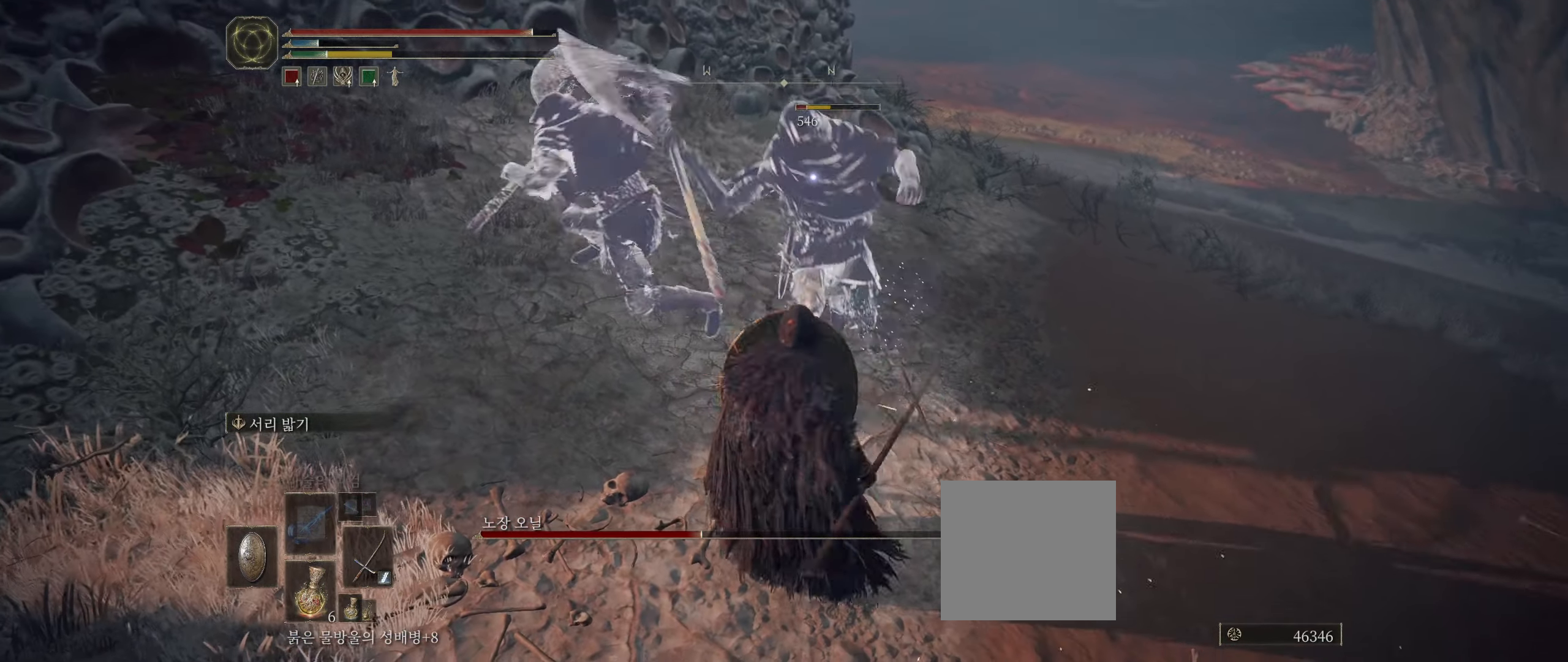
{"buttons": ["L2"], "left_stick": "center", "events": [[33, "R2", "up"]]}
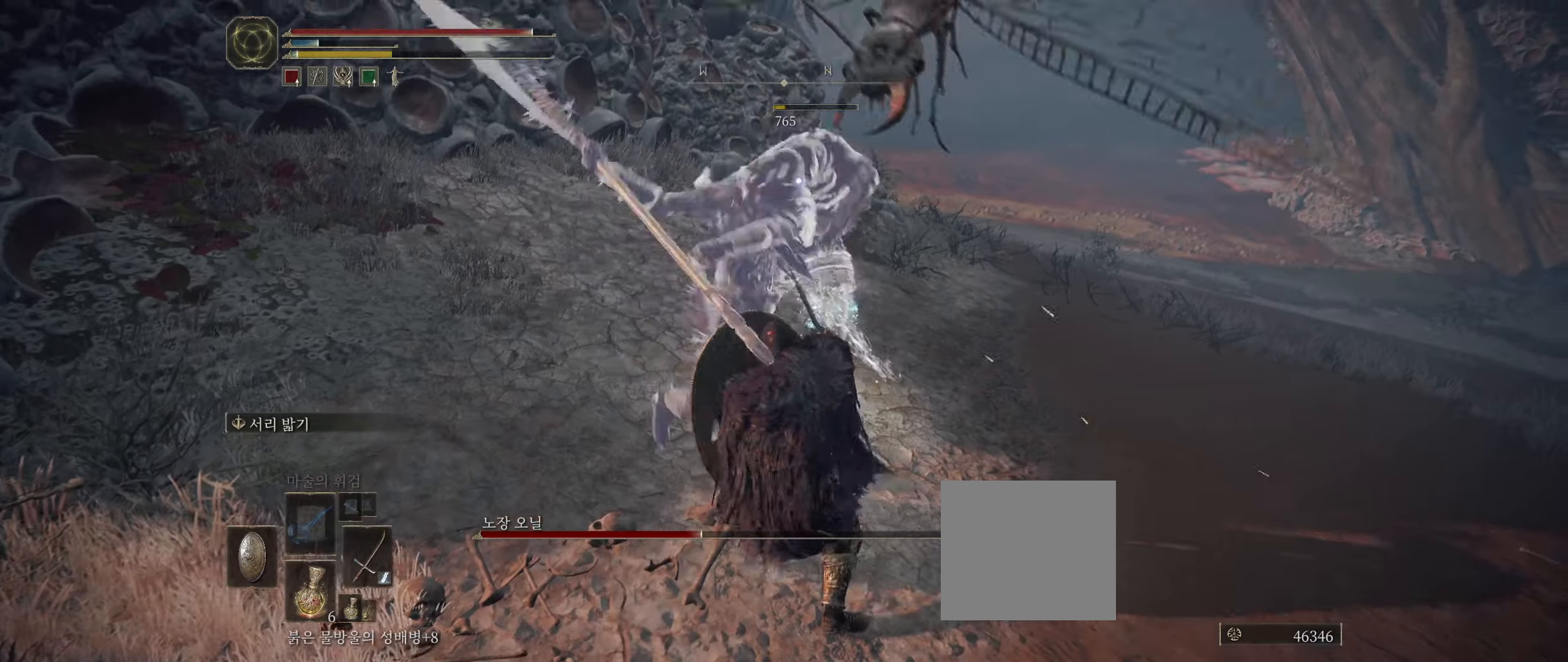
{"buttons": ["B"], "left_stick": "down", "events": [[217, "L2", "up"], [317, "left_stick", "down"], [500, "B", "down"]]}
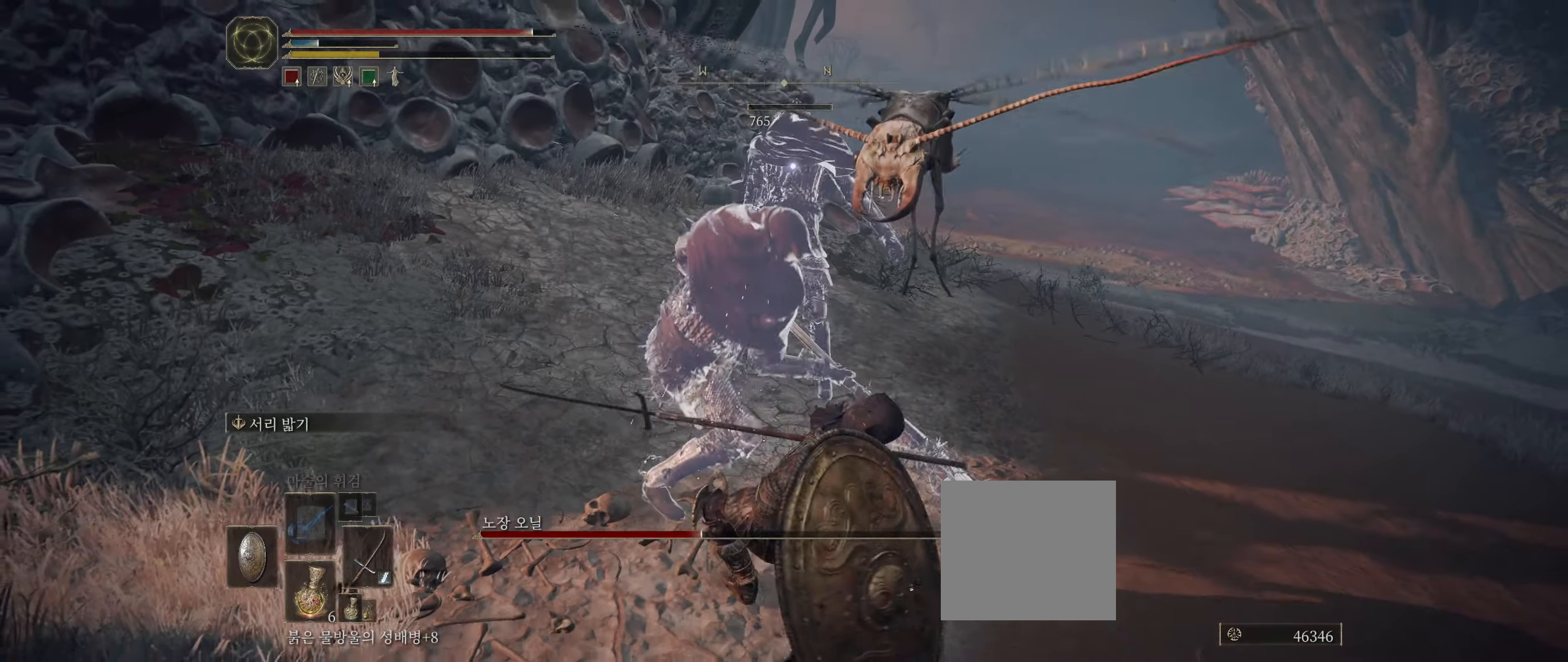
{"buttons": [], "left_stick": "down-right", "events": [[167, "B", "up"], [500, "left_stick", "down-right"]]}
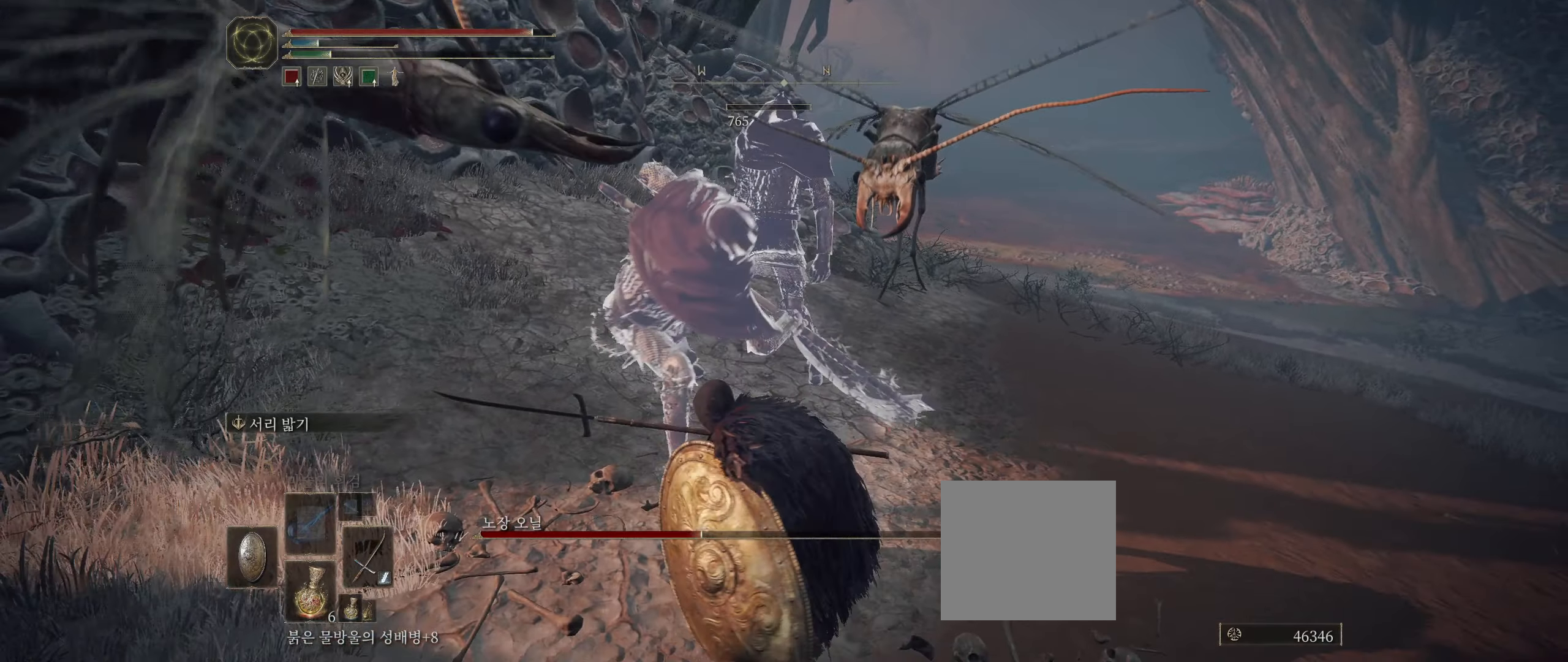
{"buttons": ["B"], "left_stick": "down-right", "events": [[100, "B", "down"], [250, "B", "up"], [433, "B", "down"]]}
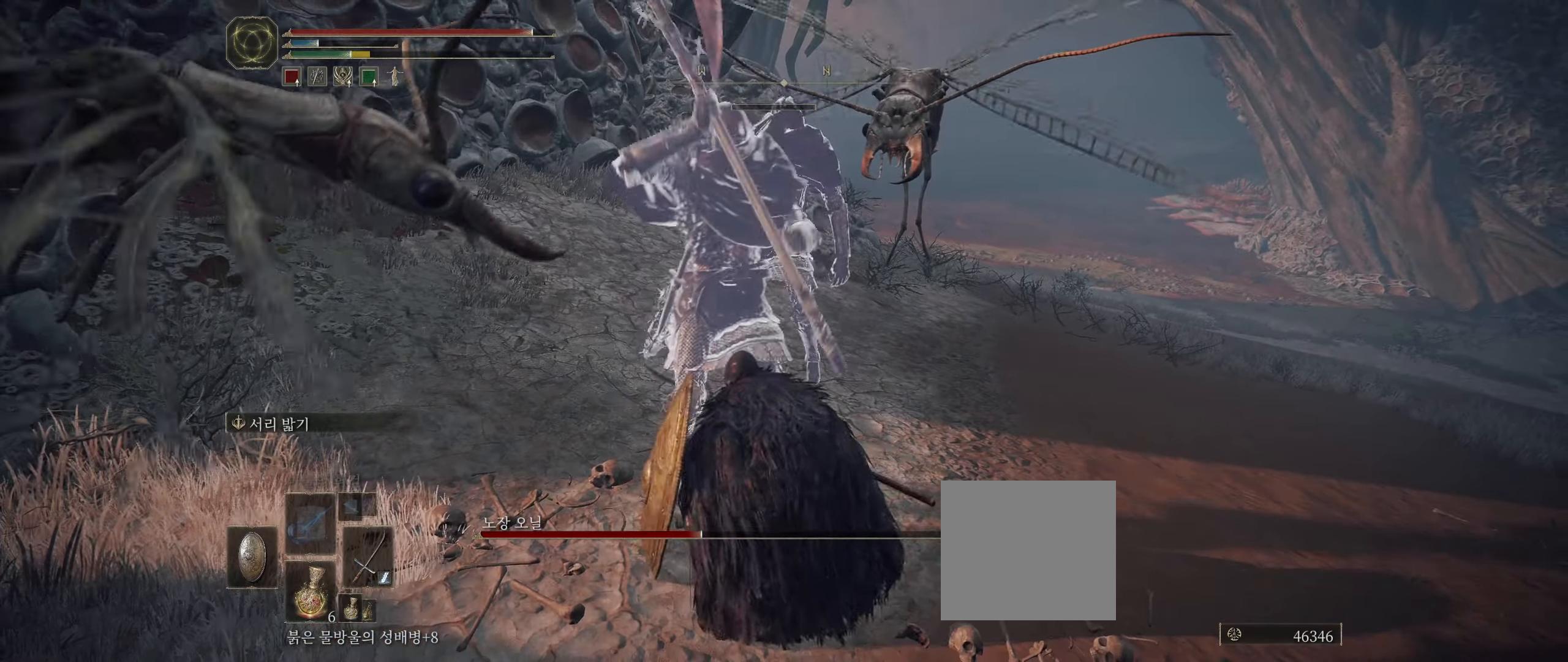
{"buttons": ["B"], "left_stick": "down-right", "events": [[50, "B", "up"], [467, "B", "down"]]}
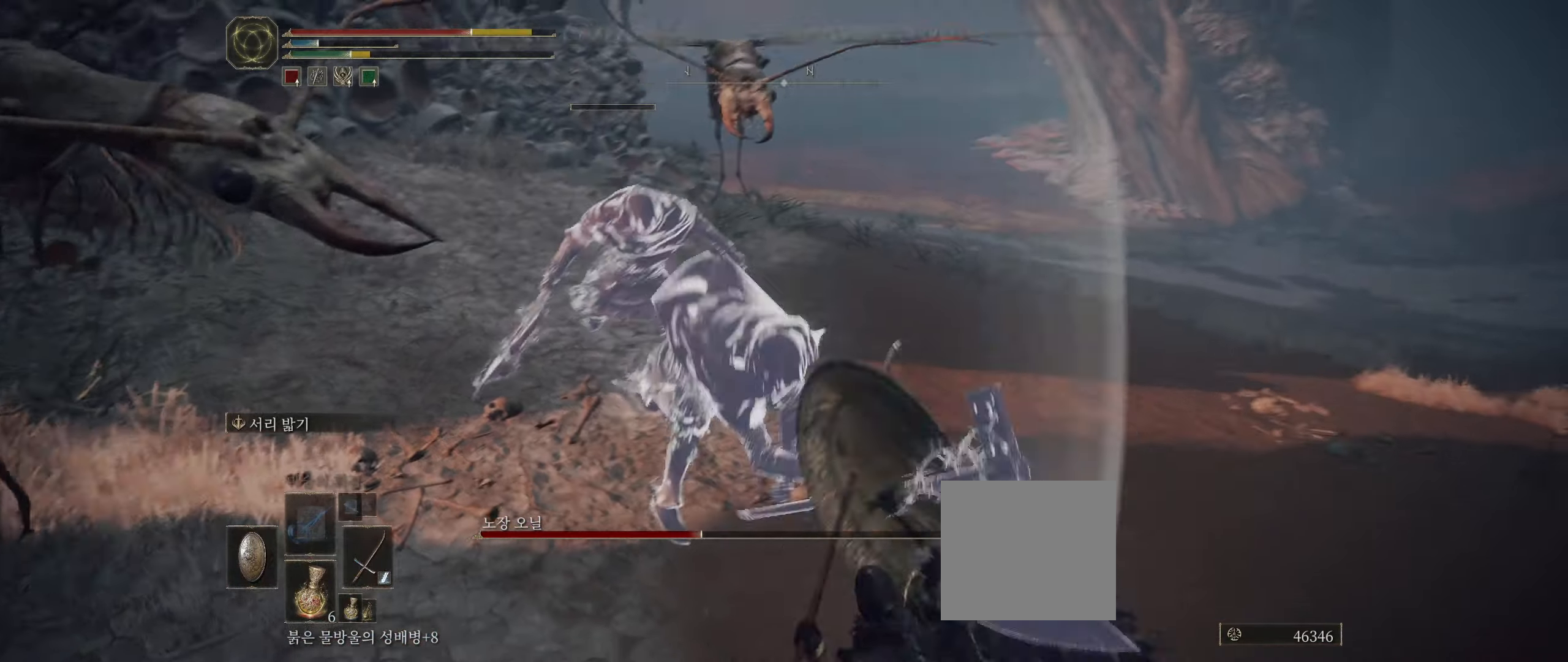
{"buttons": ["B"], "left_stick": "down-right", "events": [[117, "B", "up"], [483, "B", "down"]]}
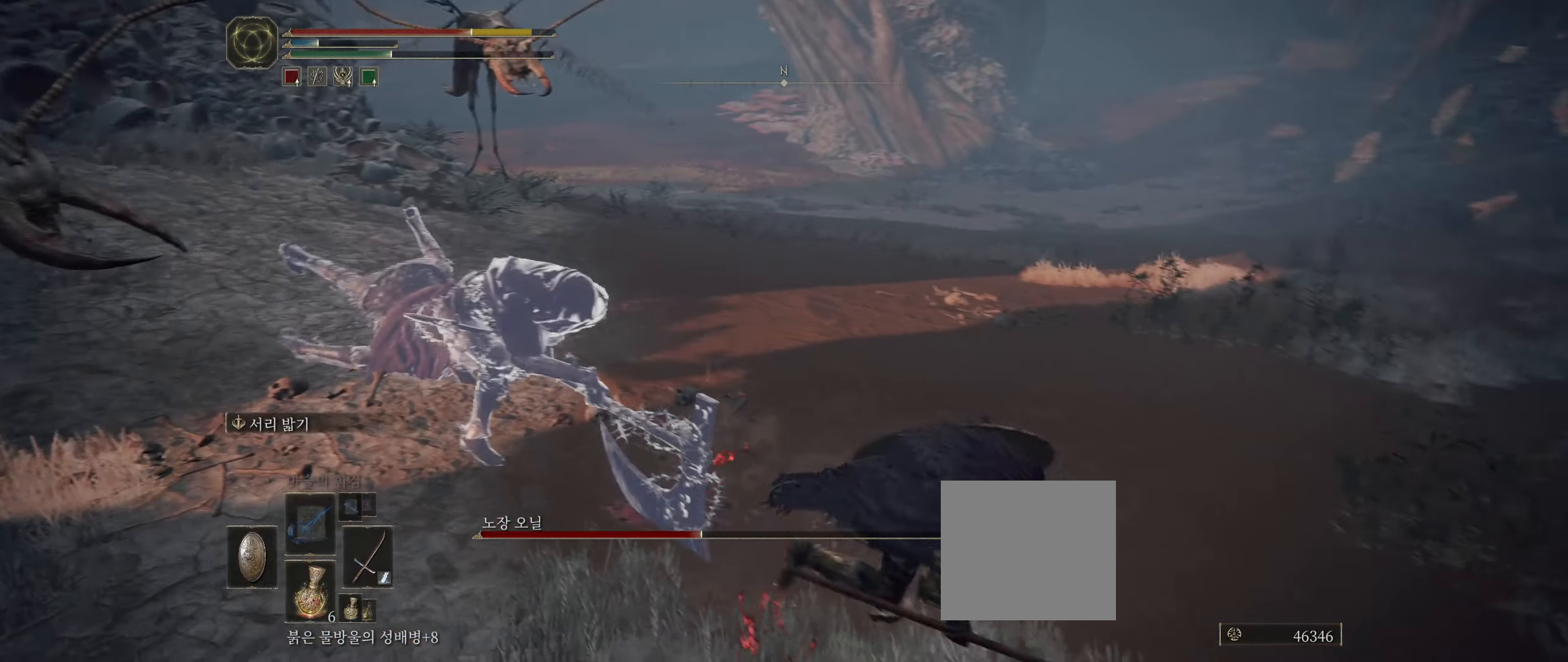
{"buttons": [], "left_stick": "center", "events": [[50, "left_stick", "right"], [100, "B", "up"], [250, "left_stick", "center"]]}
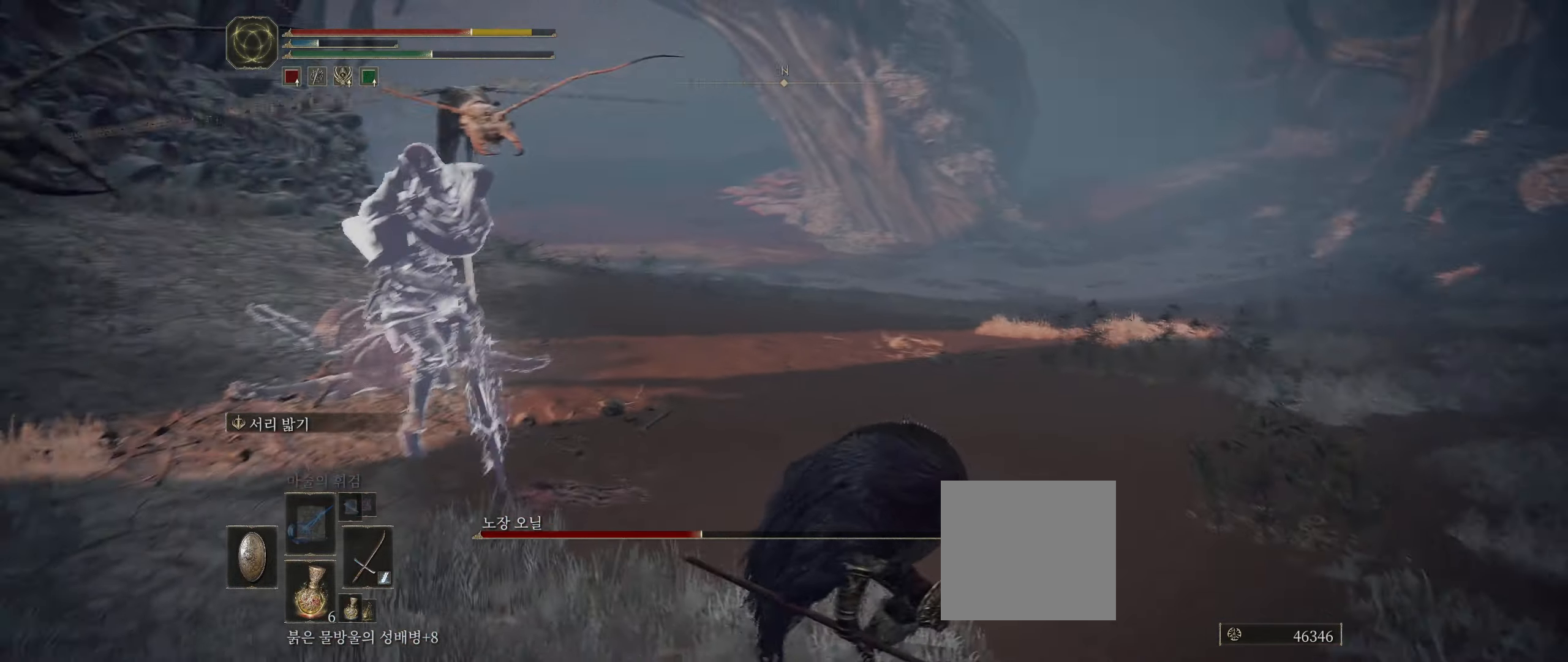
{"buttons": [], "left_stick": "down-right", "events": [[200, "left_stick", "down-right"]]}